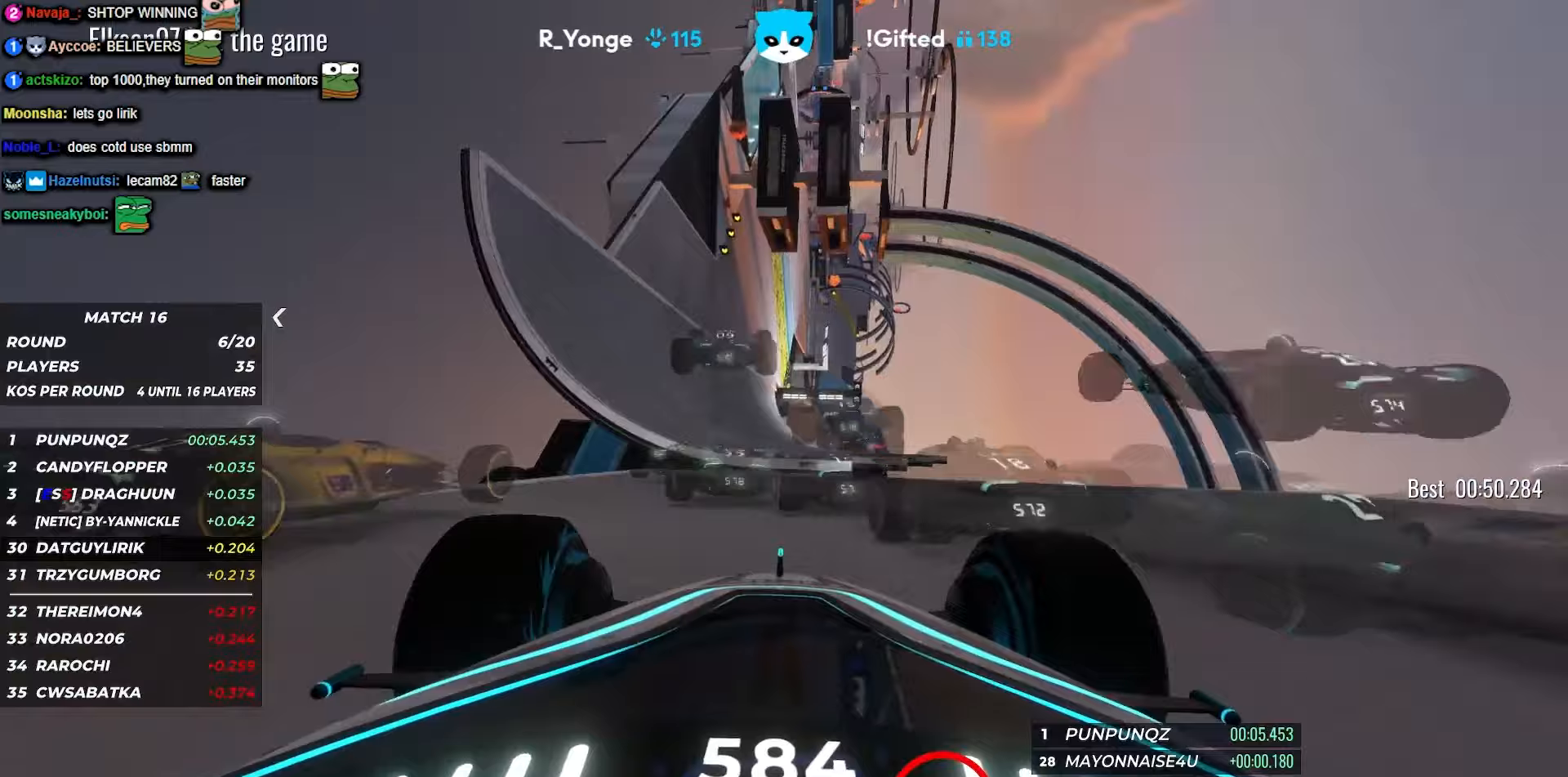
Gameplay with keyboard; each line is a JSON object with the keys held at the frame after it. "events" lists presses ("down") and releases ("up") of "down", "left", "right" and "up" between this image and that frame as [ms after this image, input, new state], when the widget could be followed in between. No other keys are recorded. Mouse input is not recorded.
{"keys": ["up"], "events": [[33, "left", "up"]]}
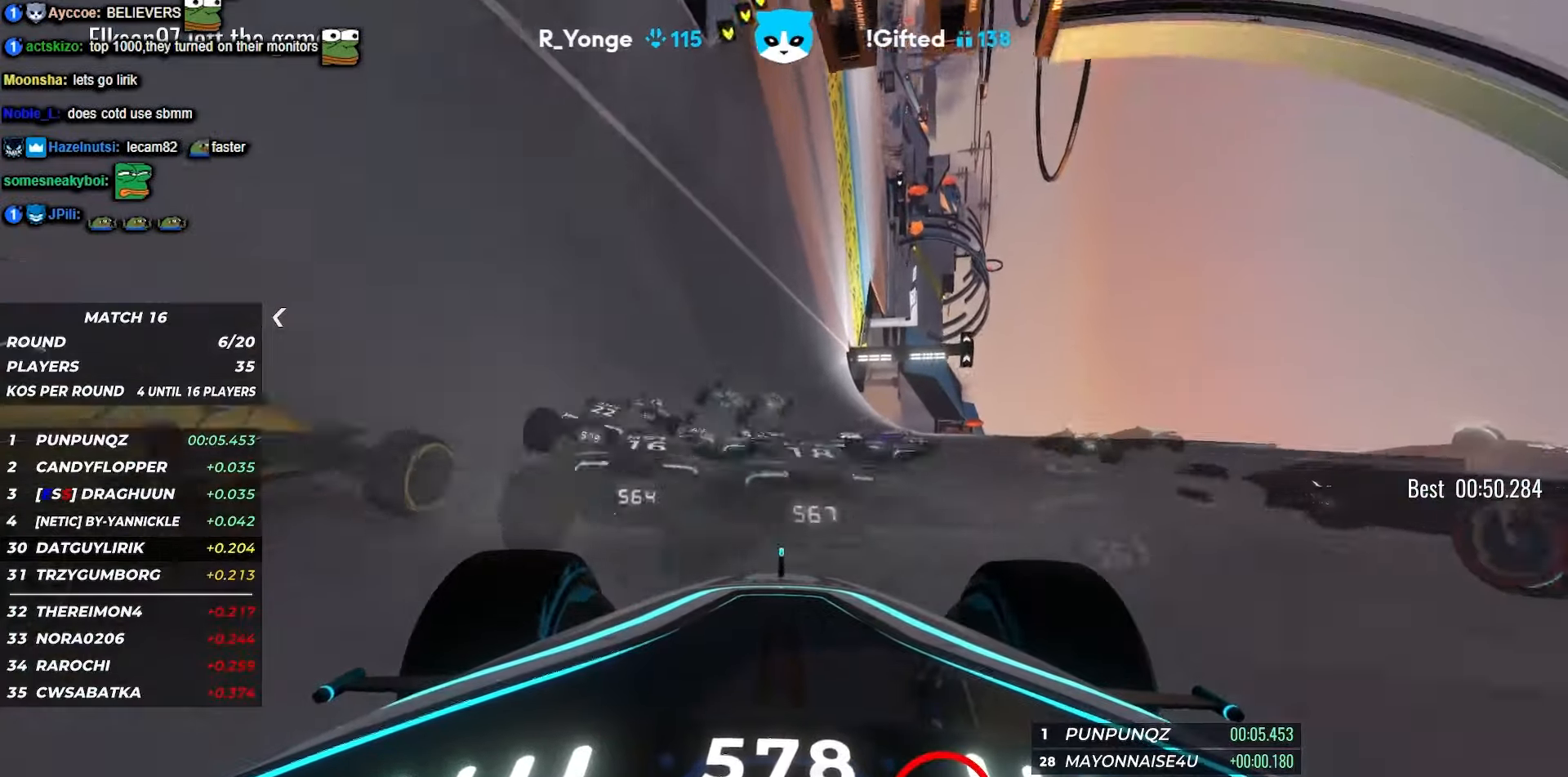
{"keys": ["up"], "events": [[67, "left", "down"], [317, "left", "up"]]}
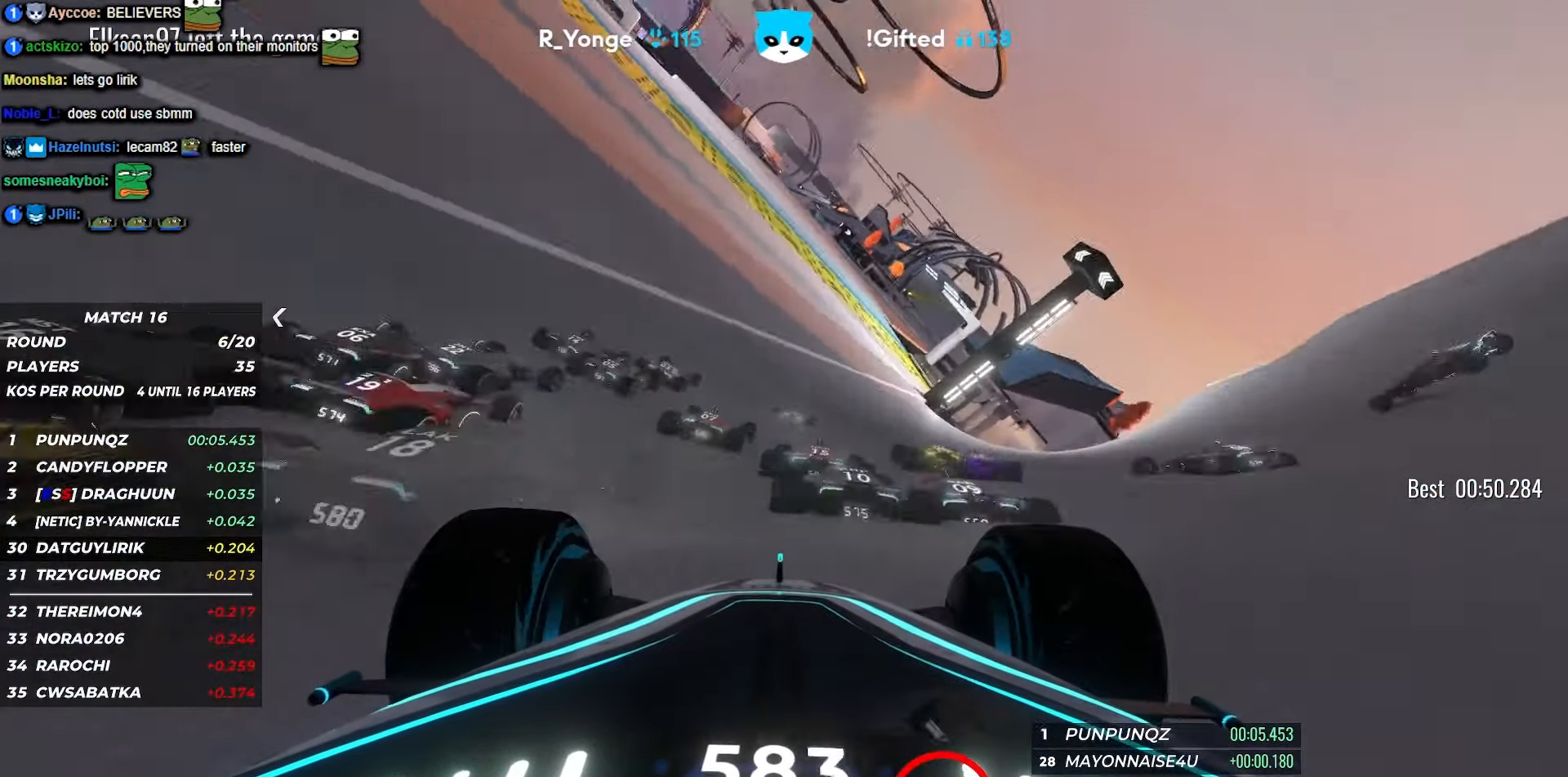
{"keys": ["up"], "events": []}
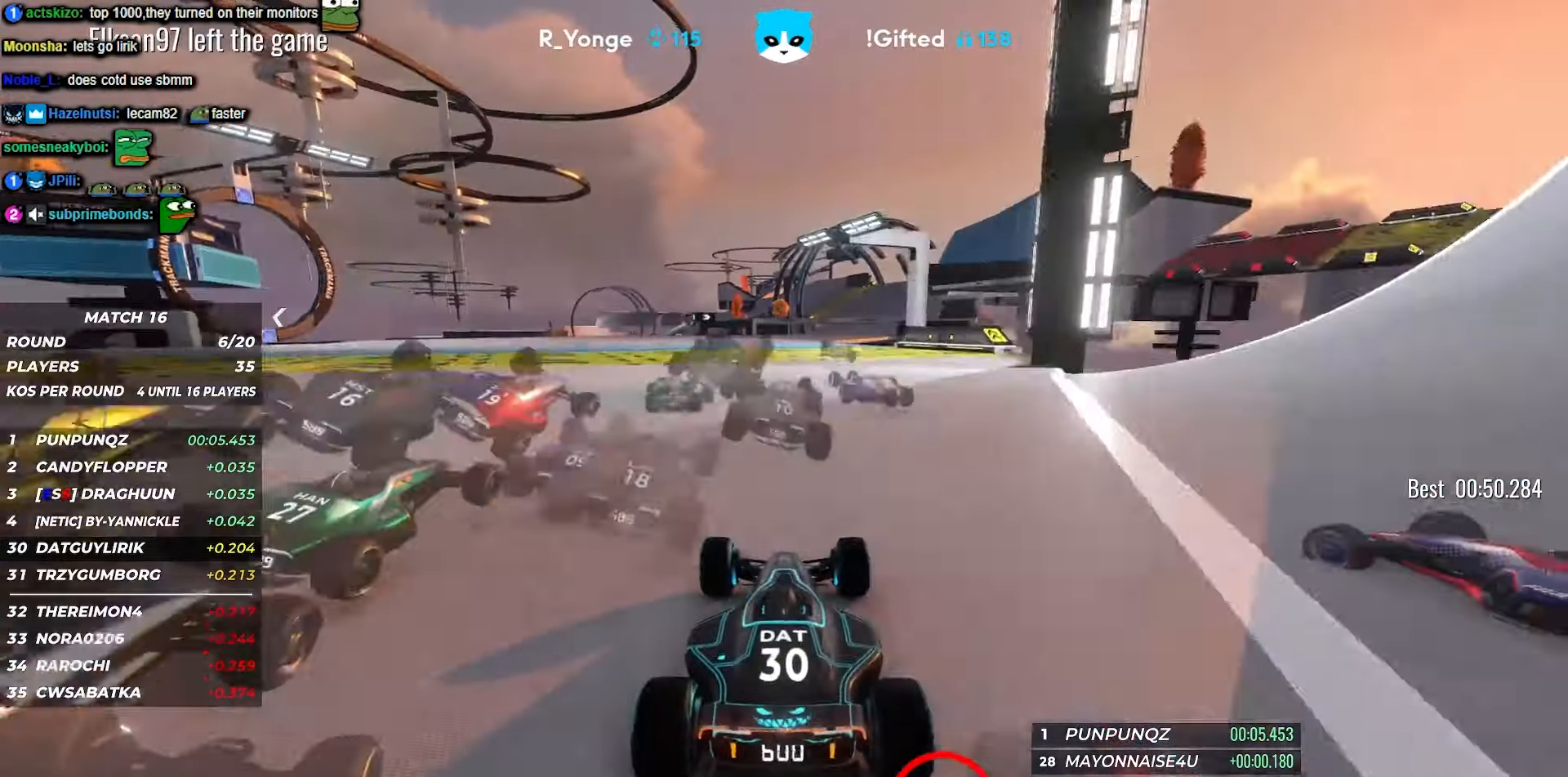
{"keys": ["up"], "events": [[200, "left", "down"], [233, "left", "up"], [350, "right", "down"], [450, "right", "up"]]}
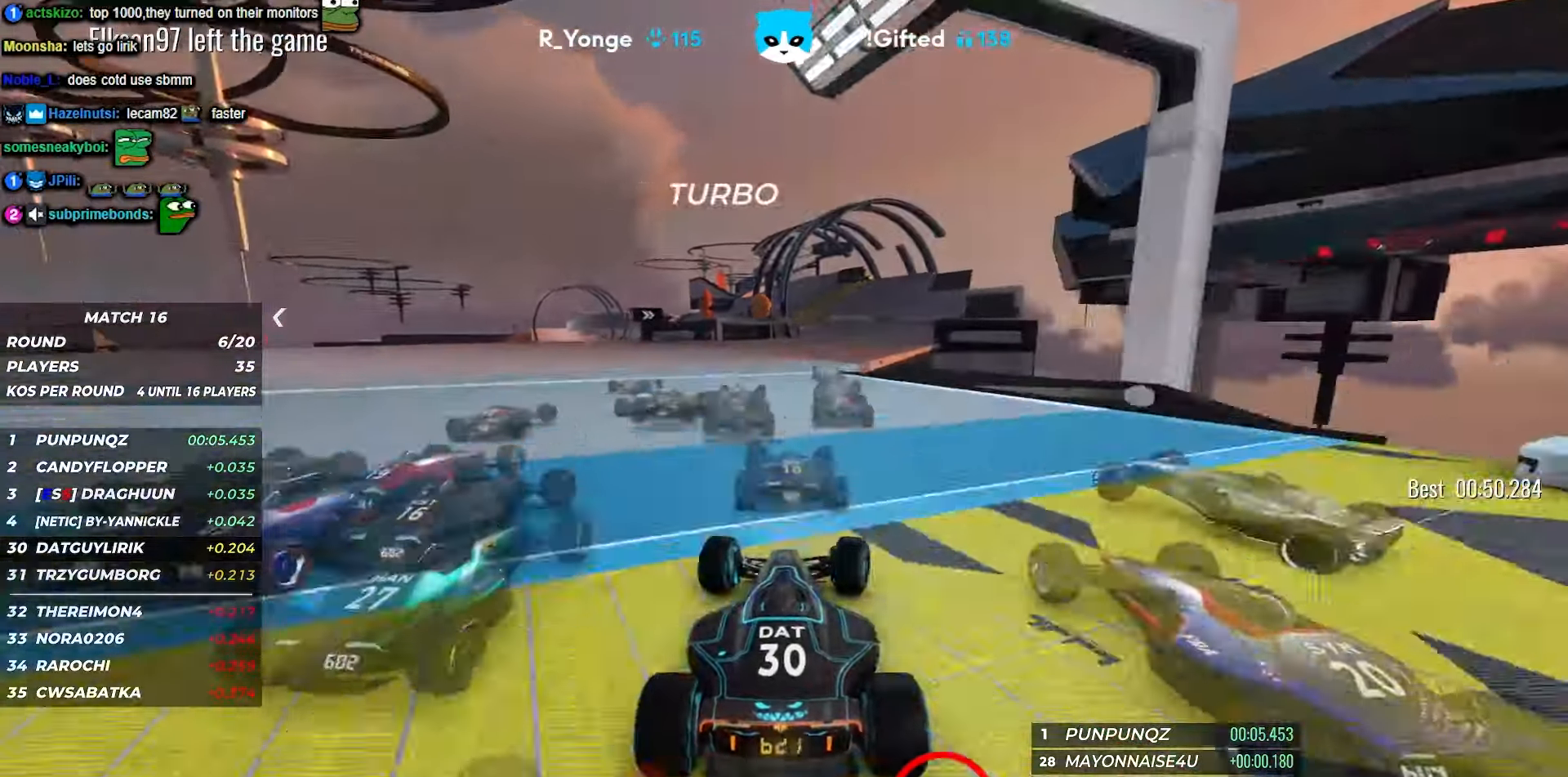
{"keys": ["up"], "events": [[183, "right", "down"], [350, "right", "up"]]}
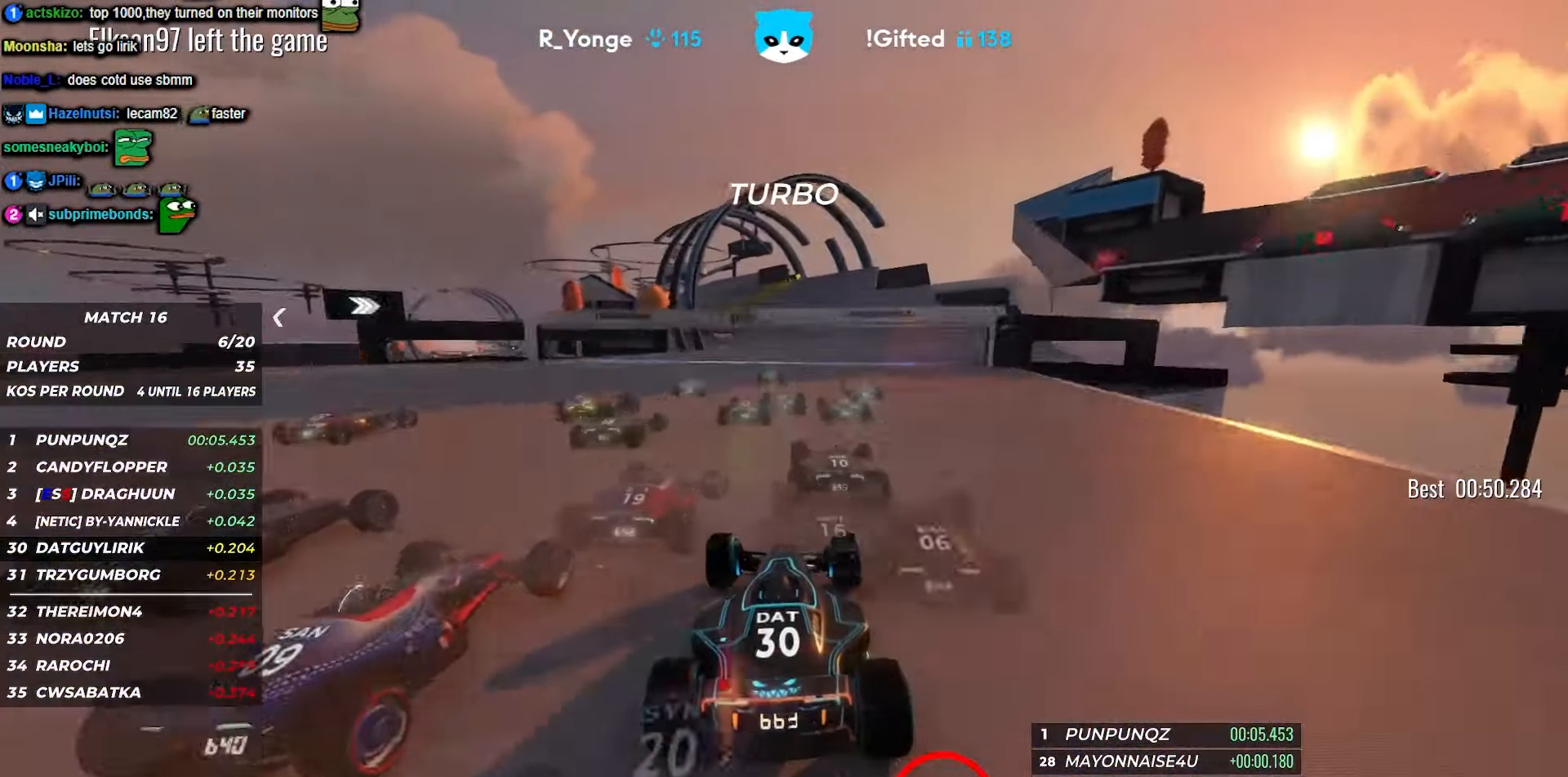
{"keys": ["up"], "events": []}
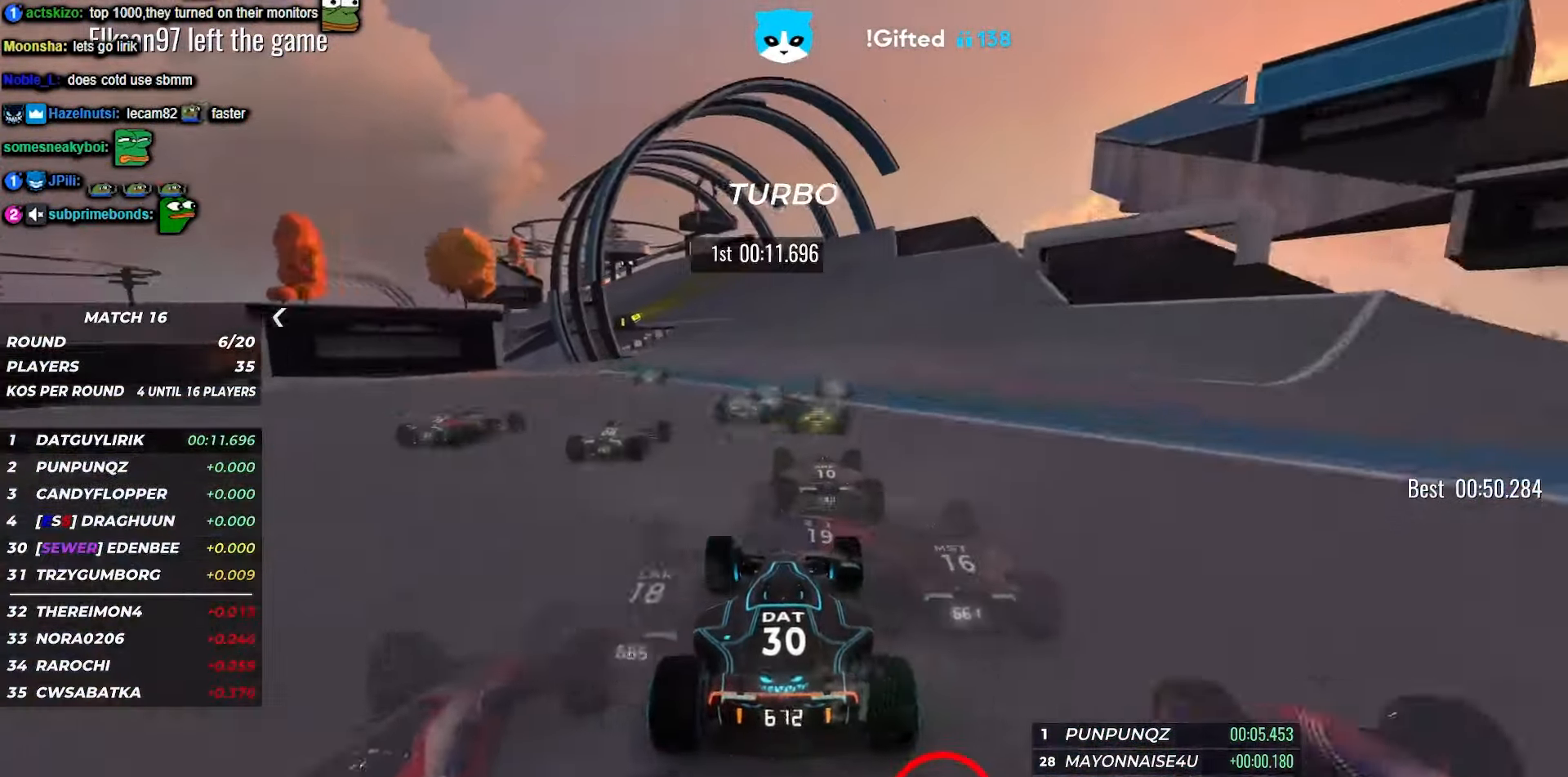
{"keys": ["left", "up"], "events": [[100, "left", "down"], [250, "left", "up"], [467, "left", "down"]]}
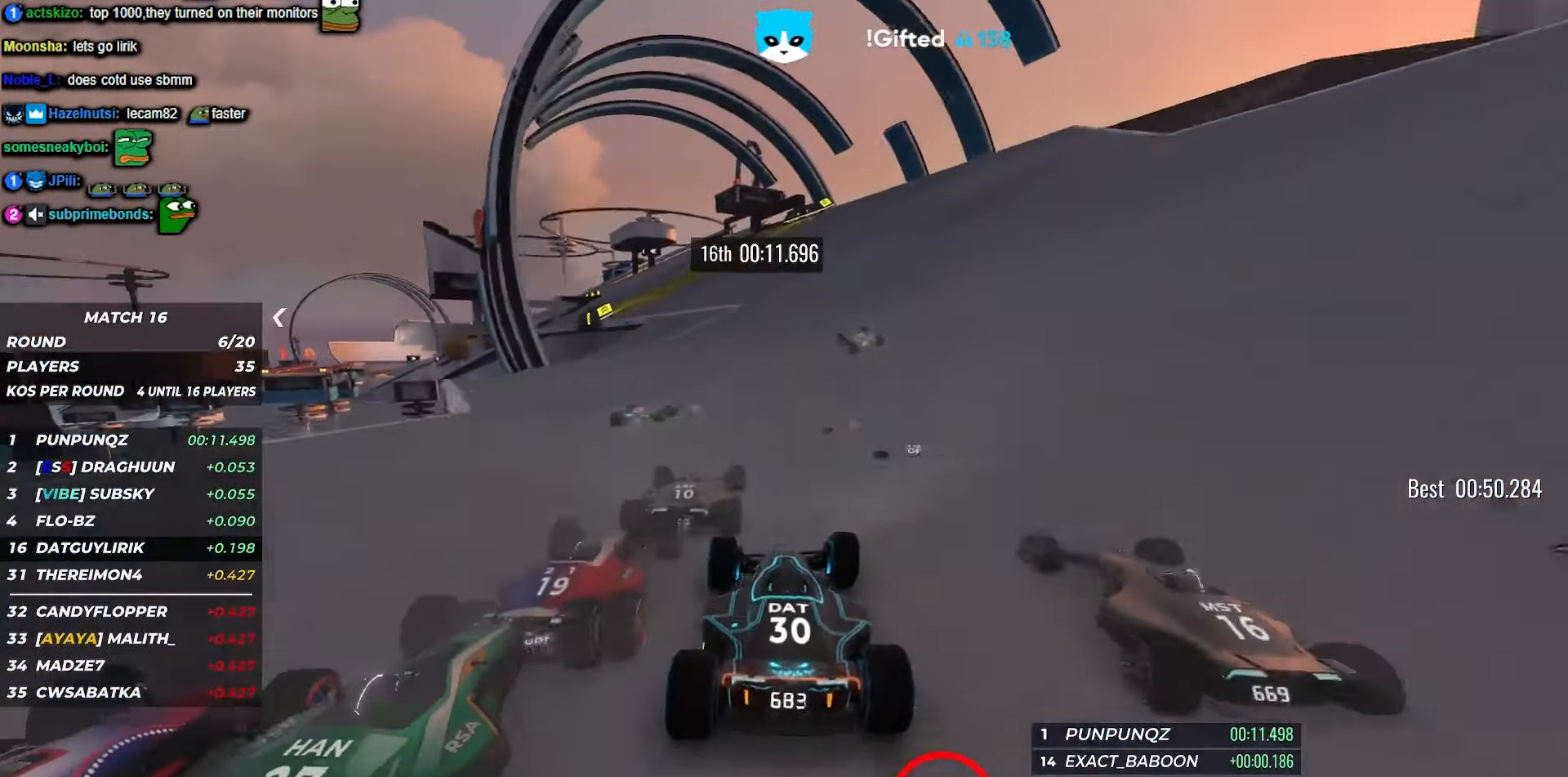
{"keys": ["up"], "events": [[83, "left", "up"]]}
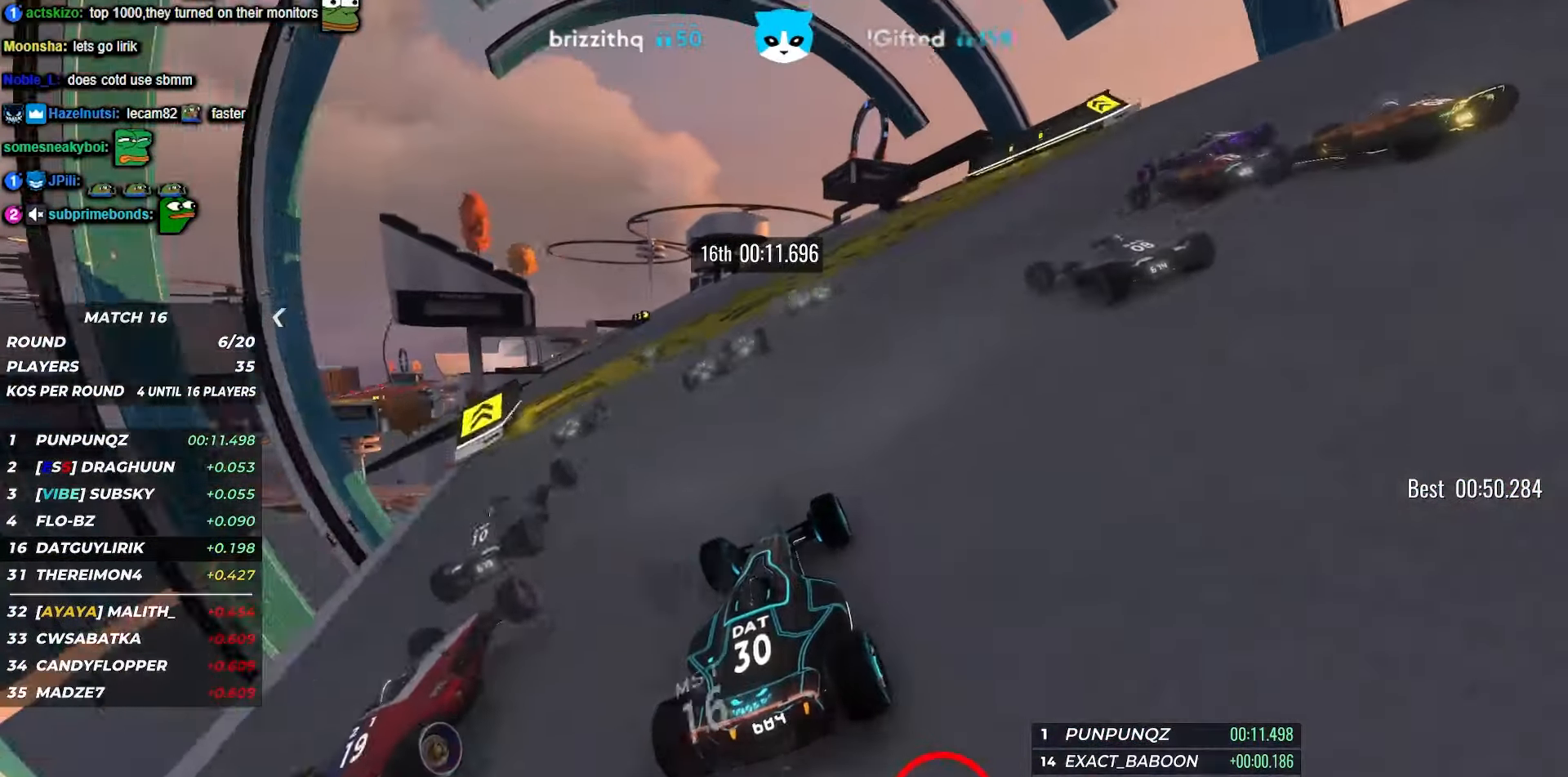
{"keys": ["left", "up"], "events": [[17, "left", "down"], [317, "left", "up"], [483, "left", "down"]]}
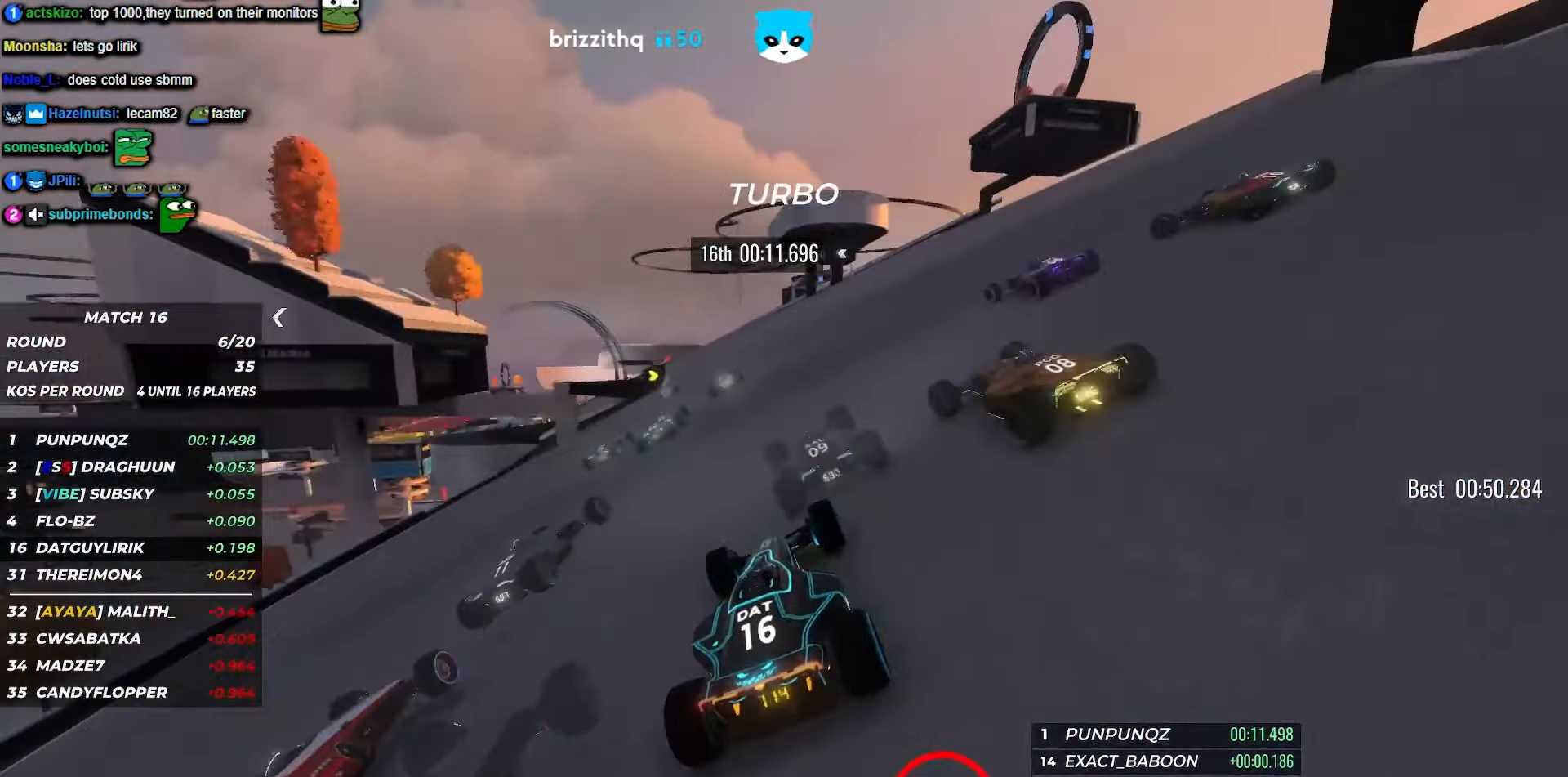
{"keys": ["up"], "events": [[383, "left", "up"]]}
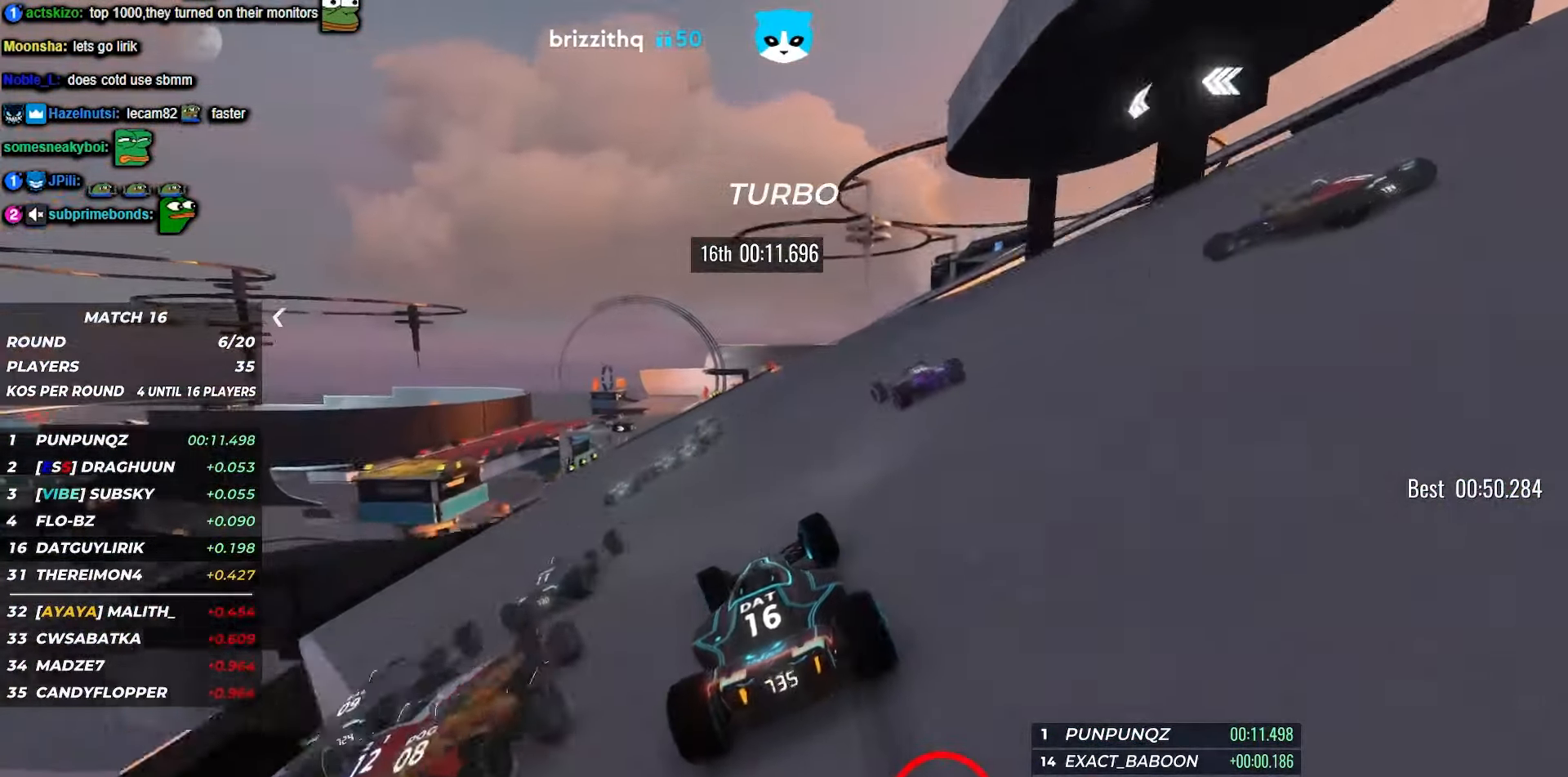
{"keys": ["up"], "events": [[17, "left", "down"], [217, "left", "up"], [400, "left", "down"], [450, "left", "up"]]}
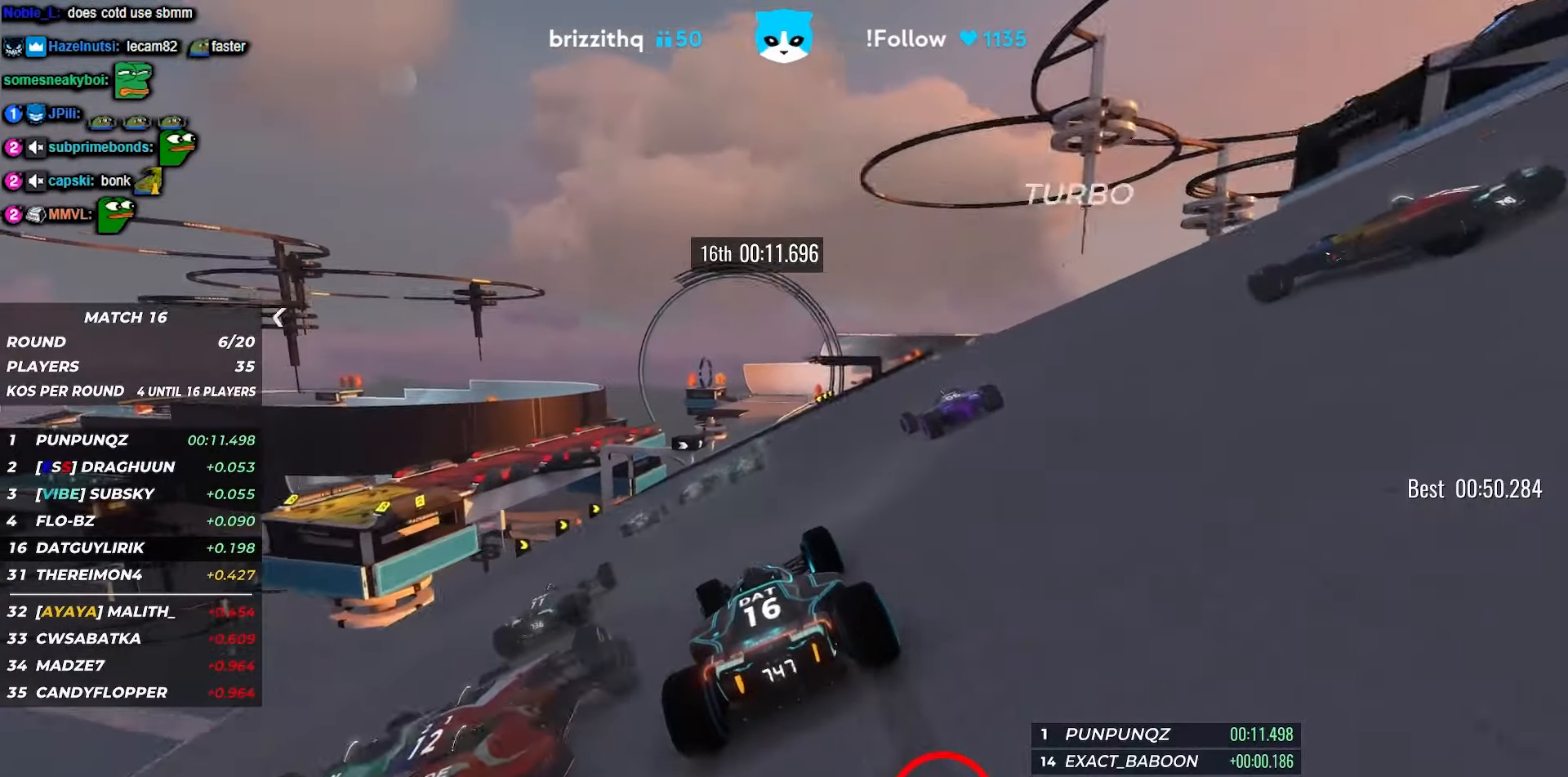
{"keys": ["up"], "events": [[234, "right", "down"], [300, "right", "up"]]}
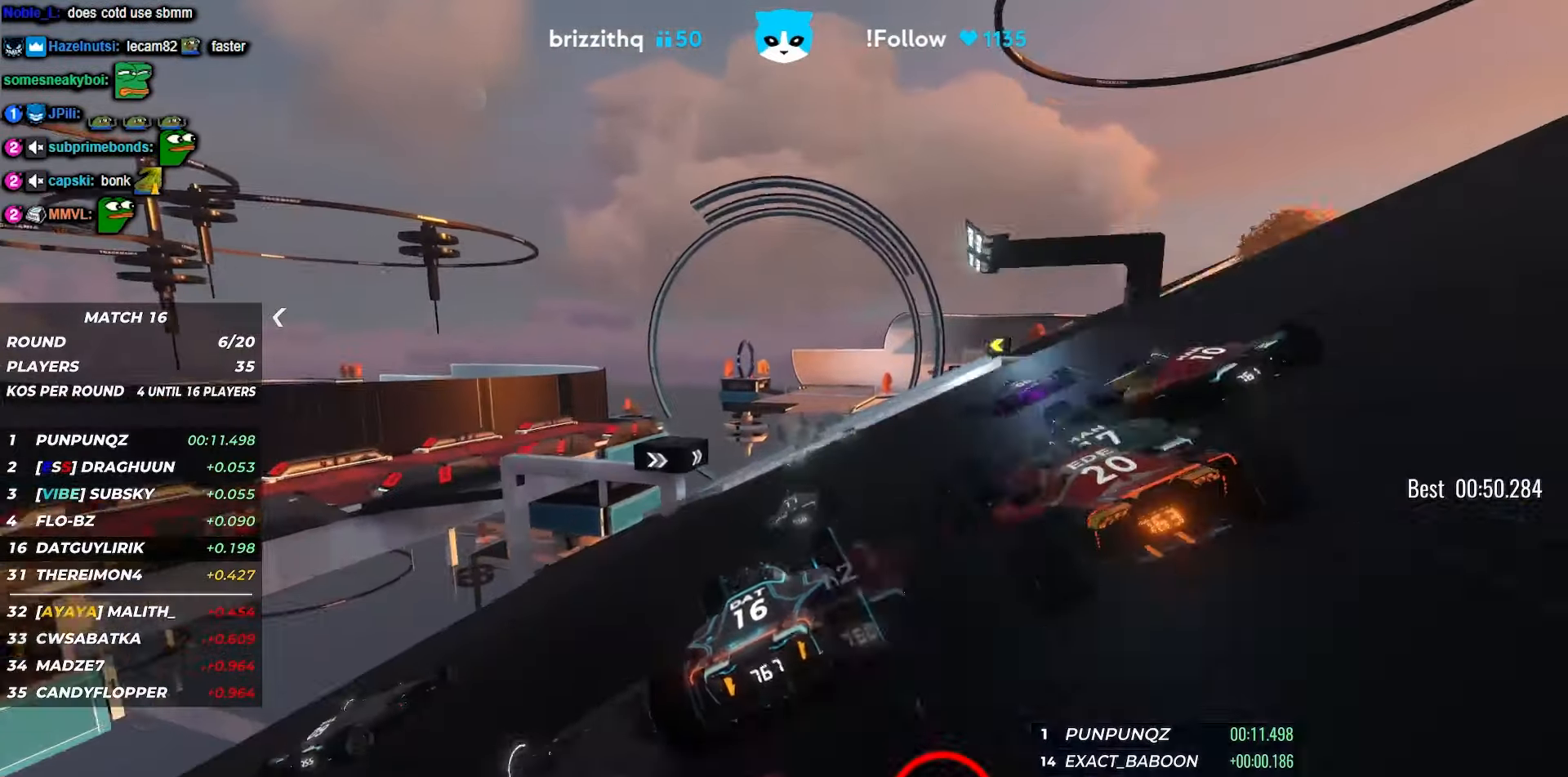
{"keys": ["right", "up"], "events": [[367, "right", "down"]]}
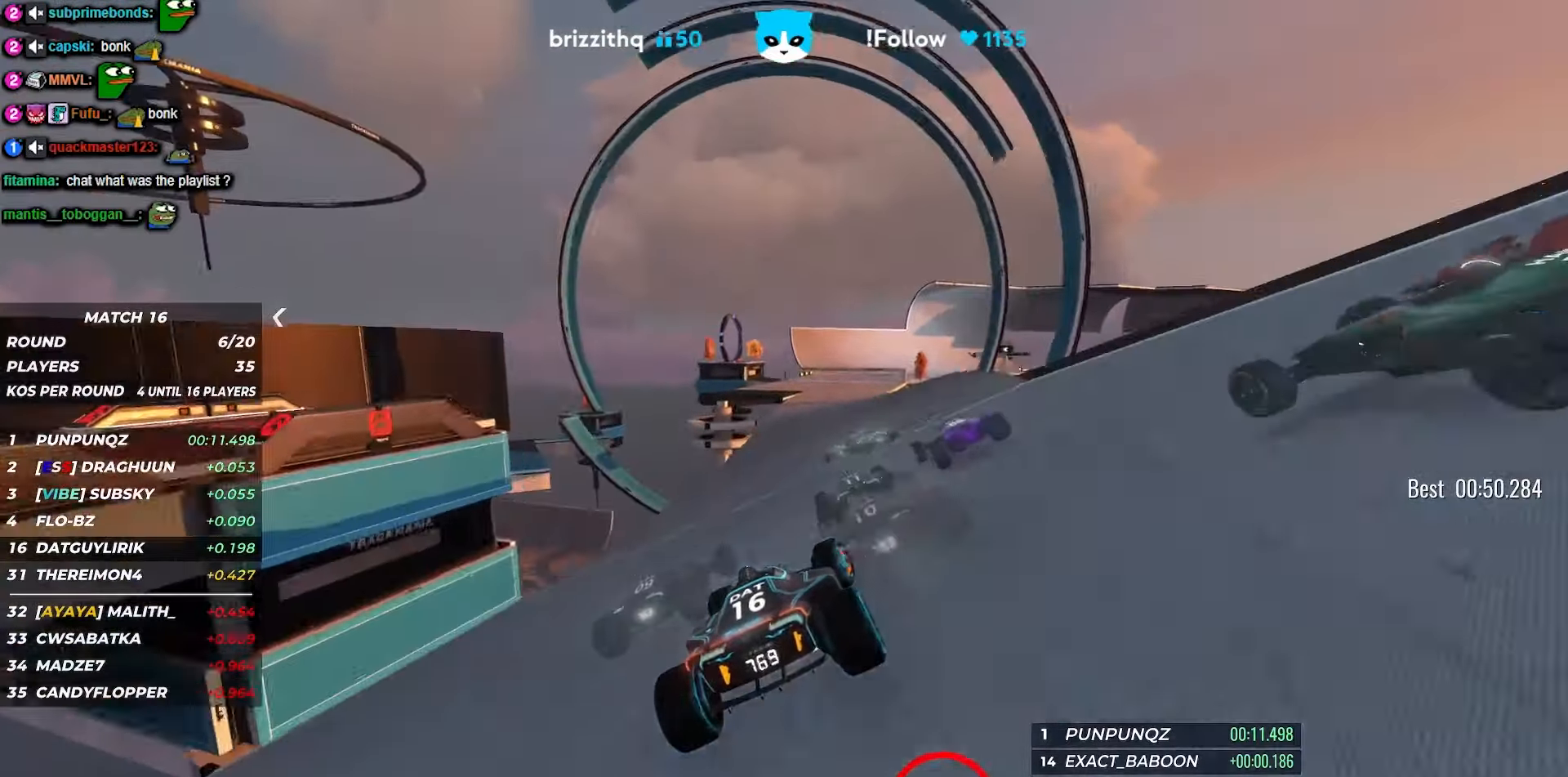
{"keys": ["up"], "events": [[267, "right", "up"]]}
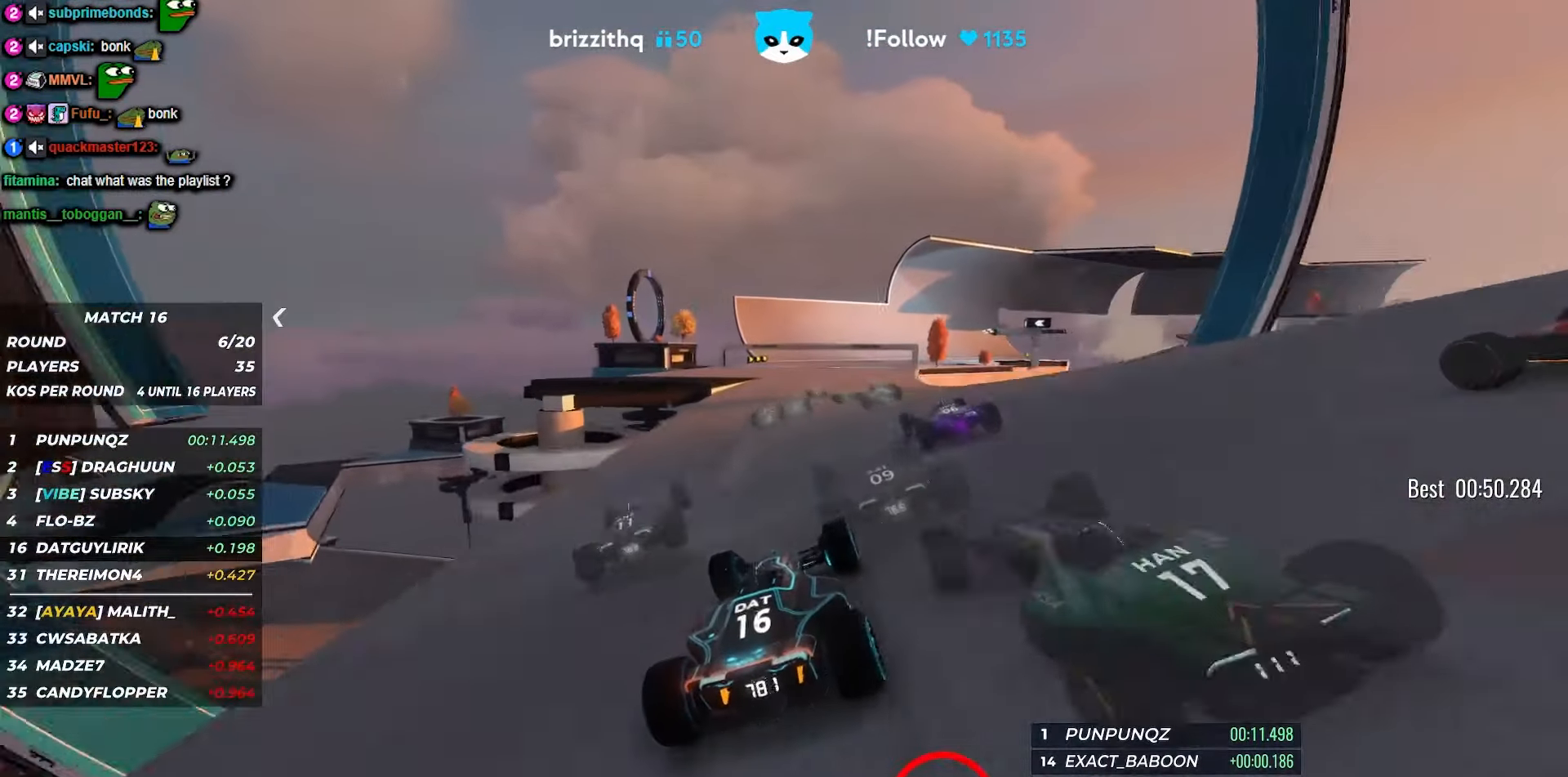
{"keys": ["up"], "events": [[300, "right", "down"], [434, "right", "up"]]}
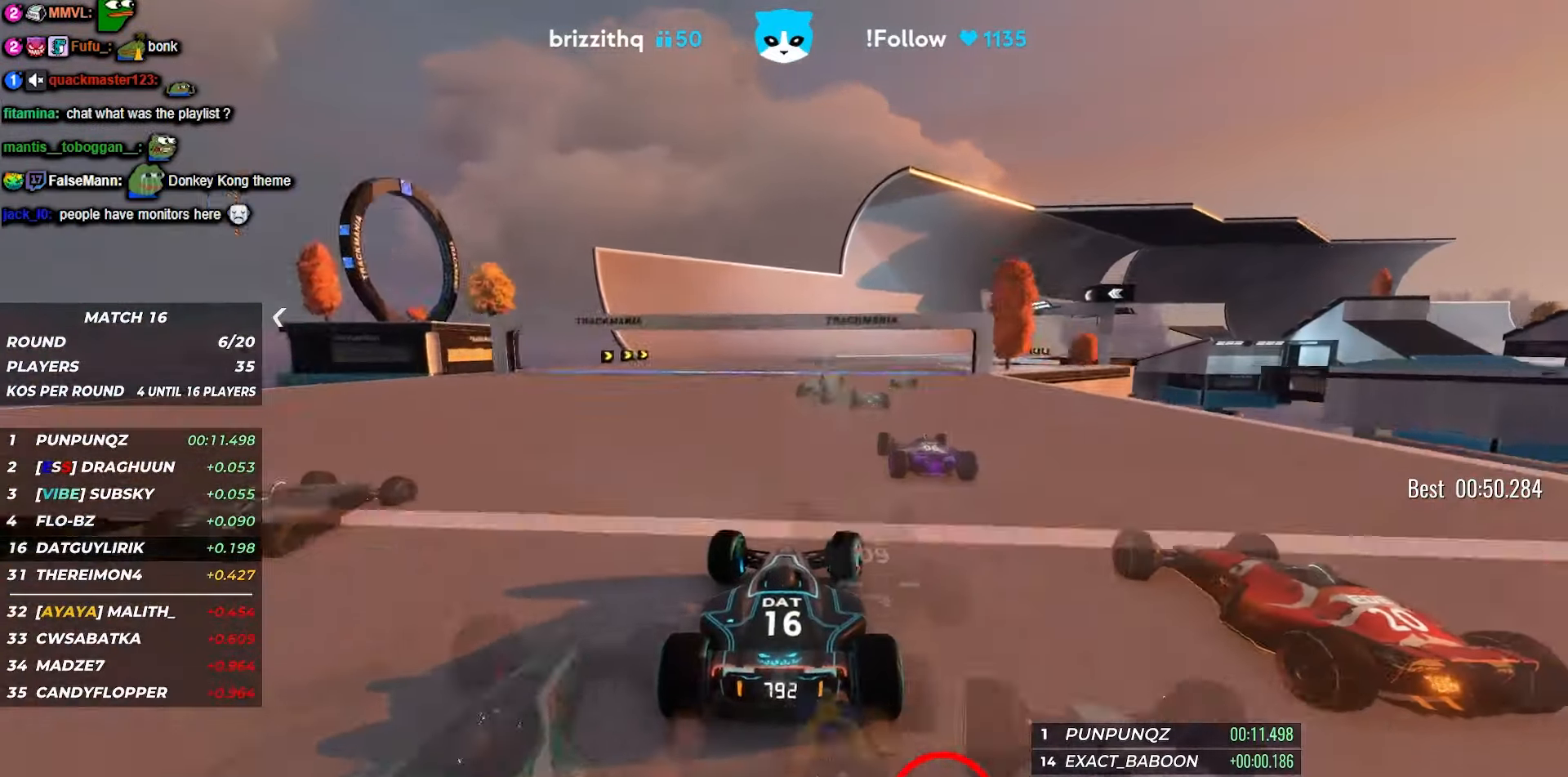
{"keys": ["up"], "events": [[34, "right", "down"], [134, "right", "up"], [217, "right", "down"], [350, "right", "up"]]}
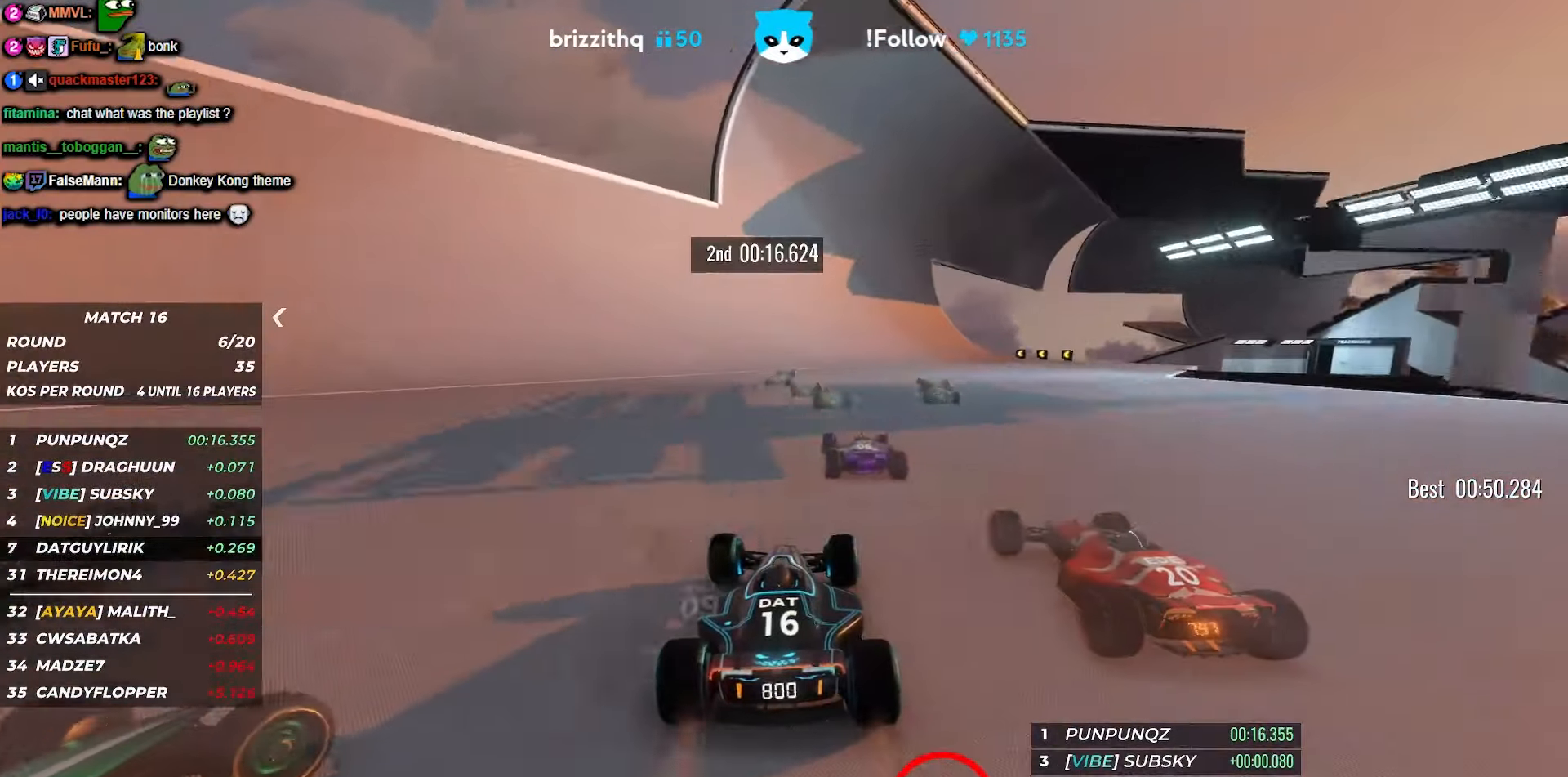
{"keys": ["up"], "events": [[50, "right", "down"], [117, "right", "up"], [150, "right", "down"], [167, "right", "up"]]}
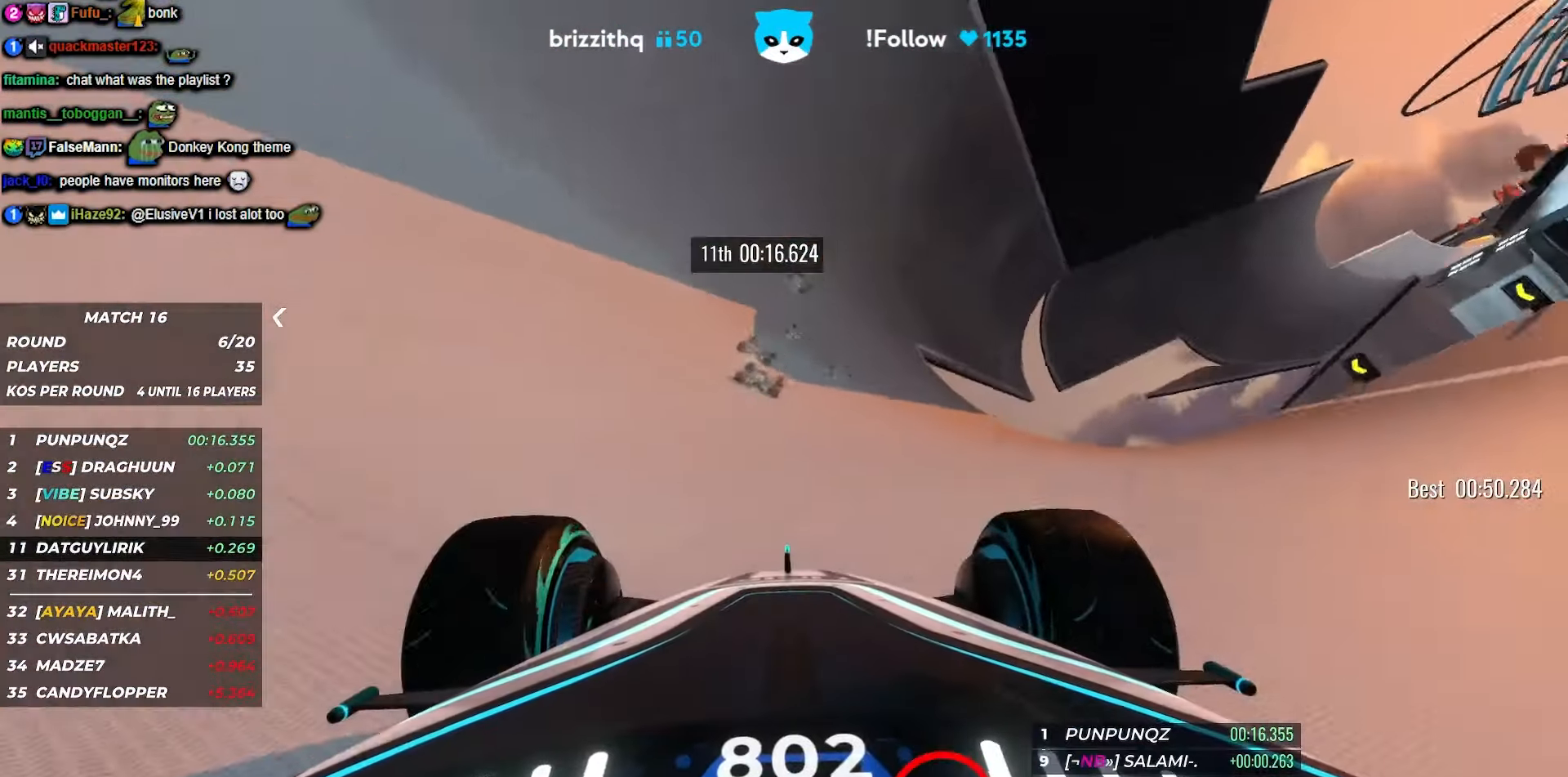
{"keys": ["up"], "events": [[134, "left", "down"], [234, "left", "up"], [334, "left", "down"], [434, "left", "up"], [484, "left", "down"], [500, "left", "up"]]}
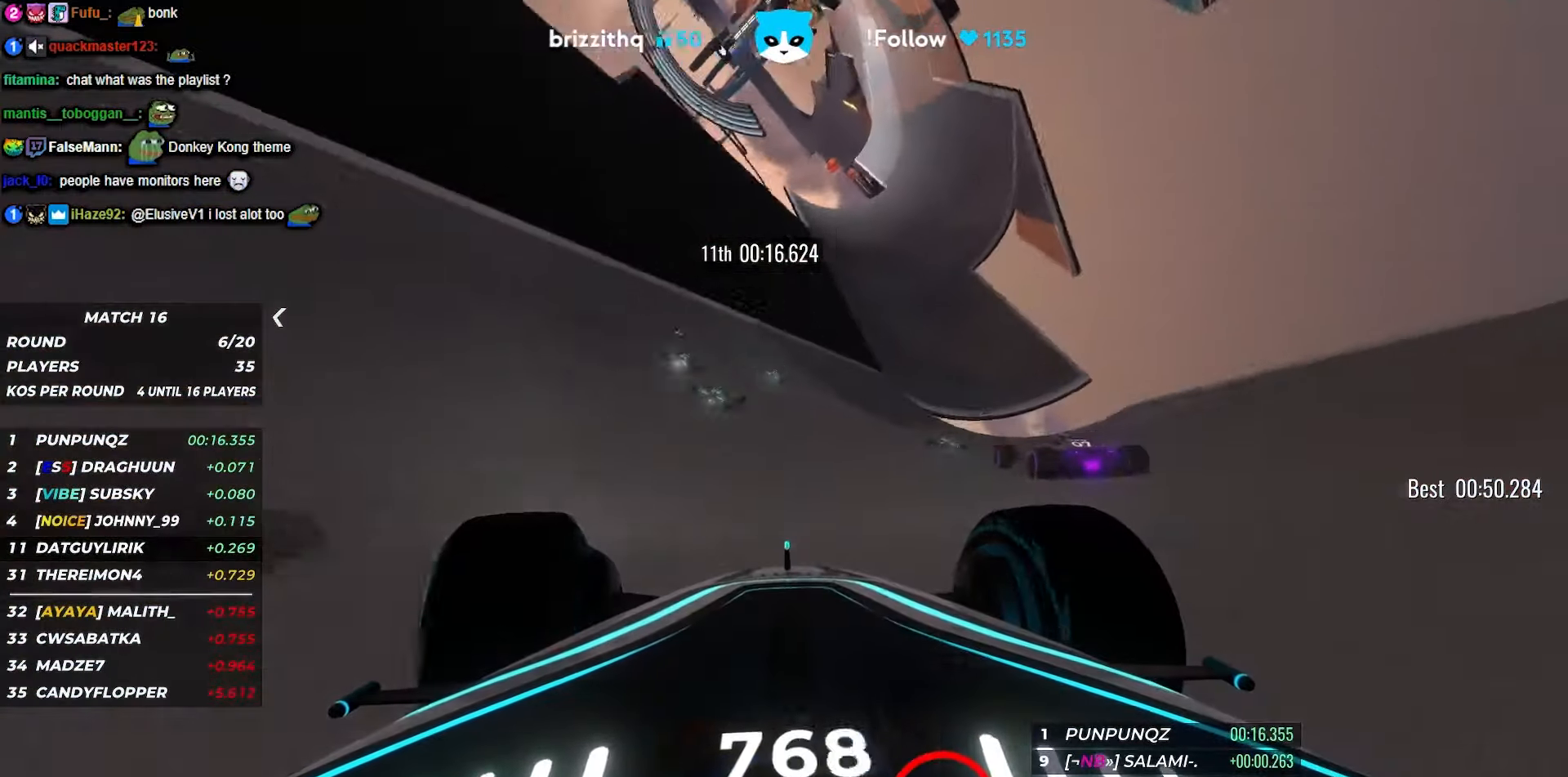
{"keys": ["up"], "events": []}
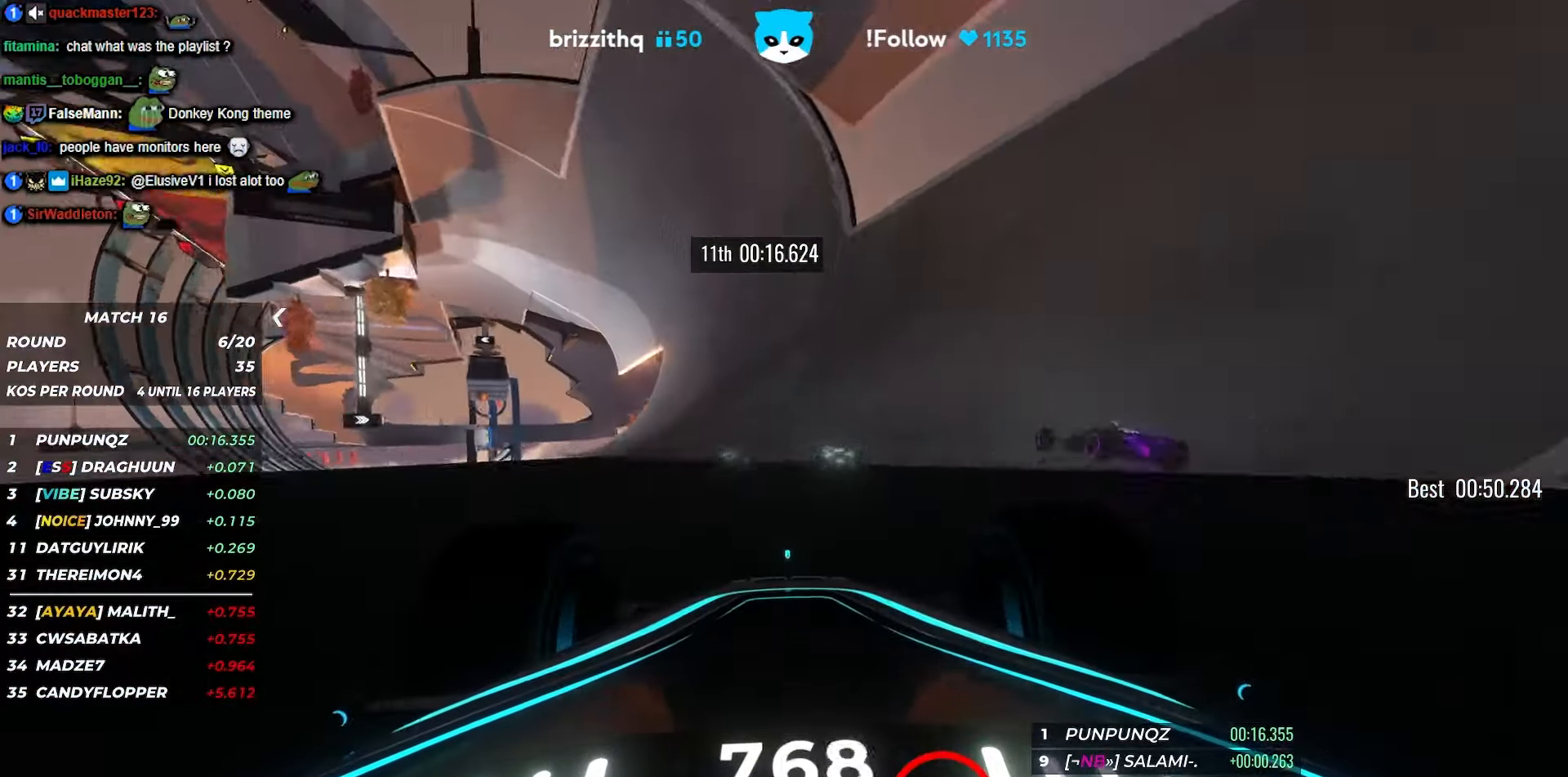
{"keys": ["right", "up"], "events": [[250, "right", "down"]]}